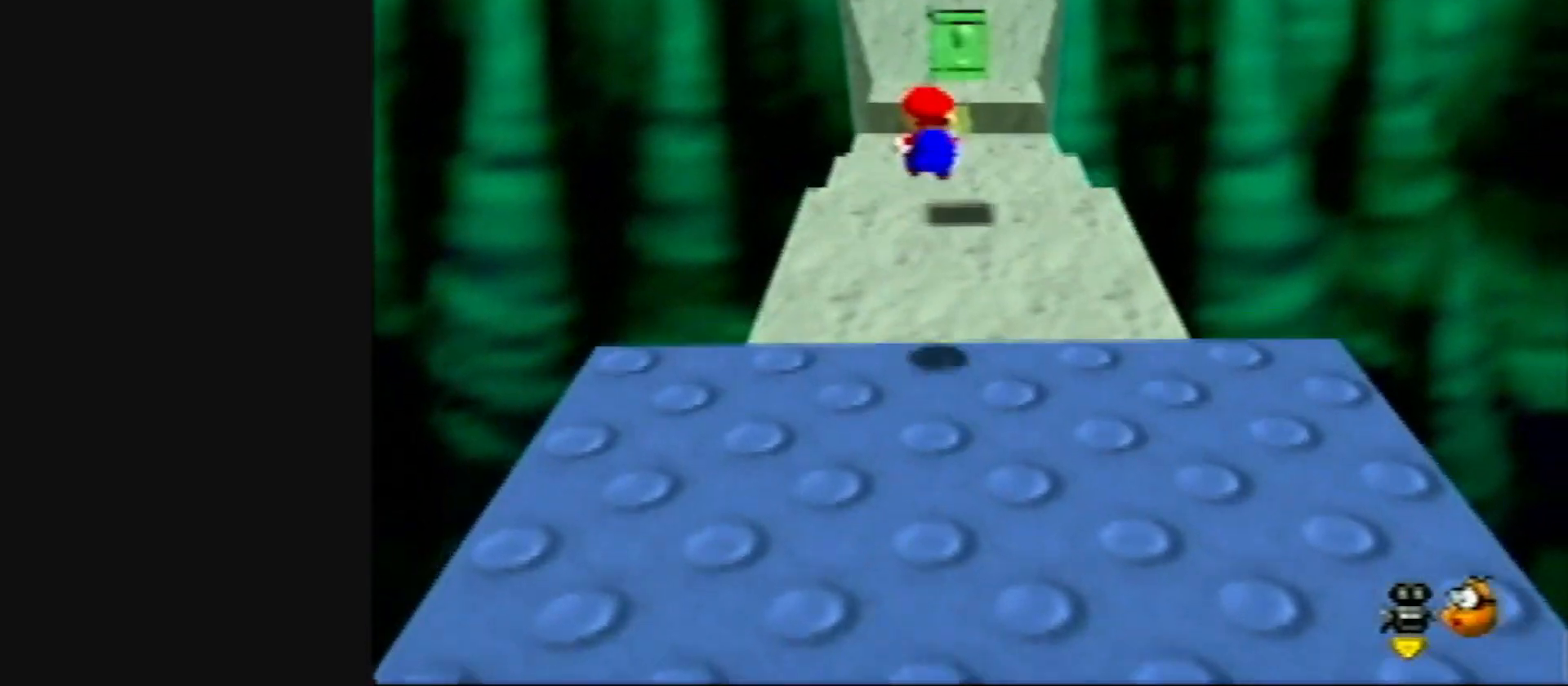
Gameplay with a controller (Nintendo layout); each line is a JSON object with the inputs held at the frame after it. "events" lists button and stick changes between this image and that frame as [ms after this image, input, new state], when the widget could be followed in between. Not read: L1 L3 R3.
{"buttons": ["Z"], "left_stick": "up", "events": []}
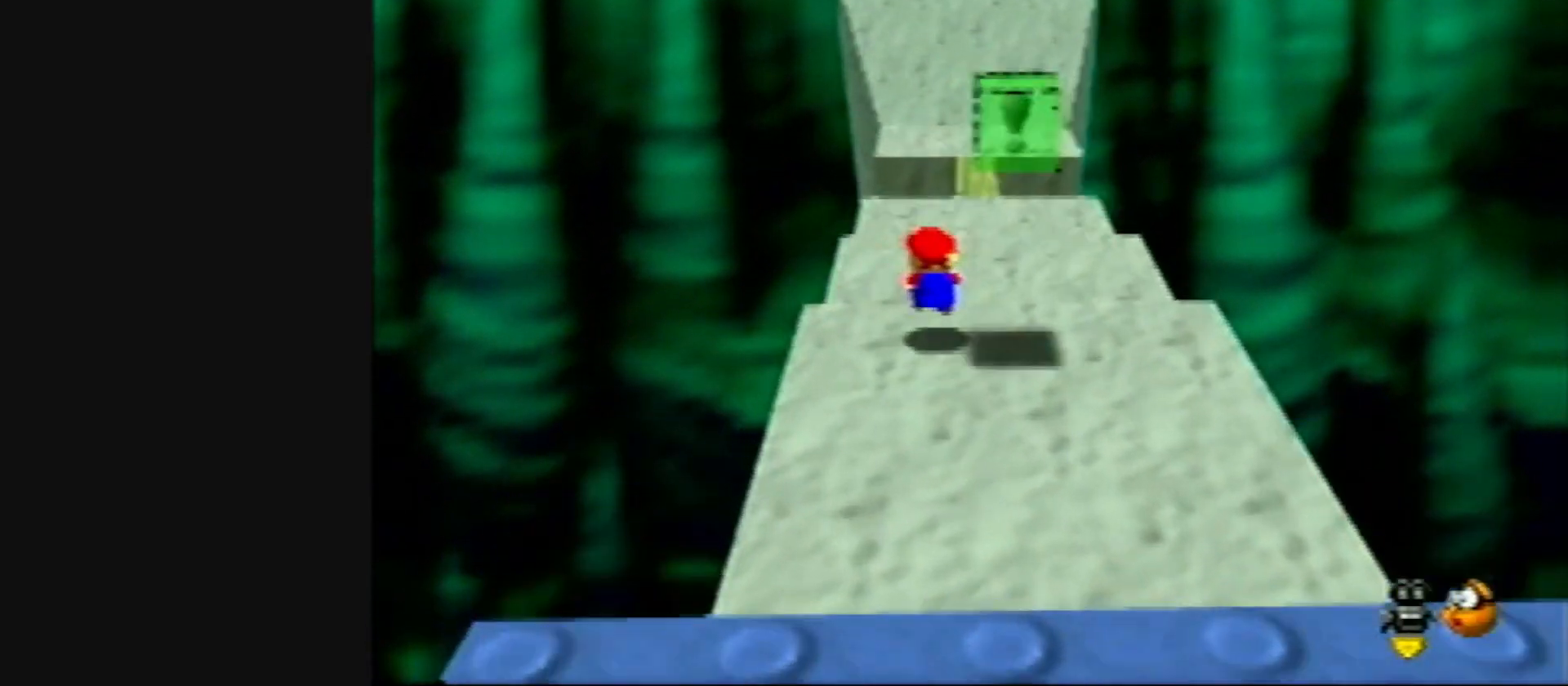
{"buttons": ["Z"], "left_stick": "up", "events": [[17, "A", "down"], [133, "A", "up"]]}
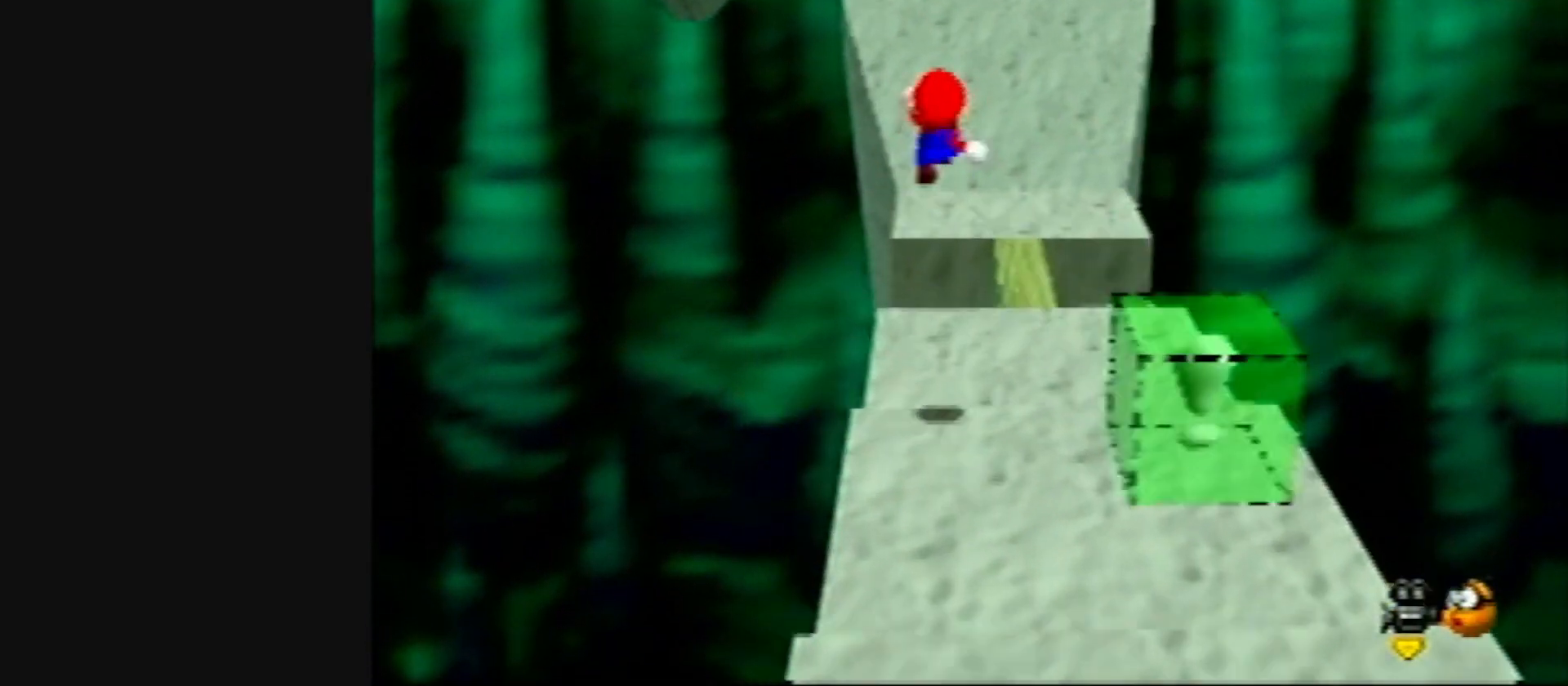
{"buttons": ["Z"], "left_stick": "up", "events": []}
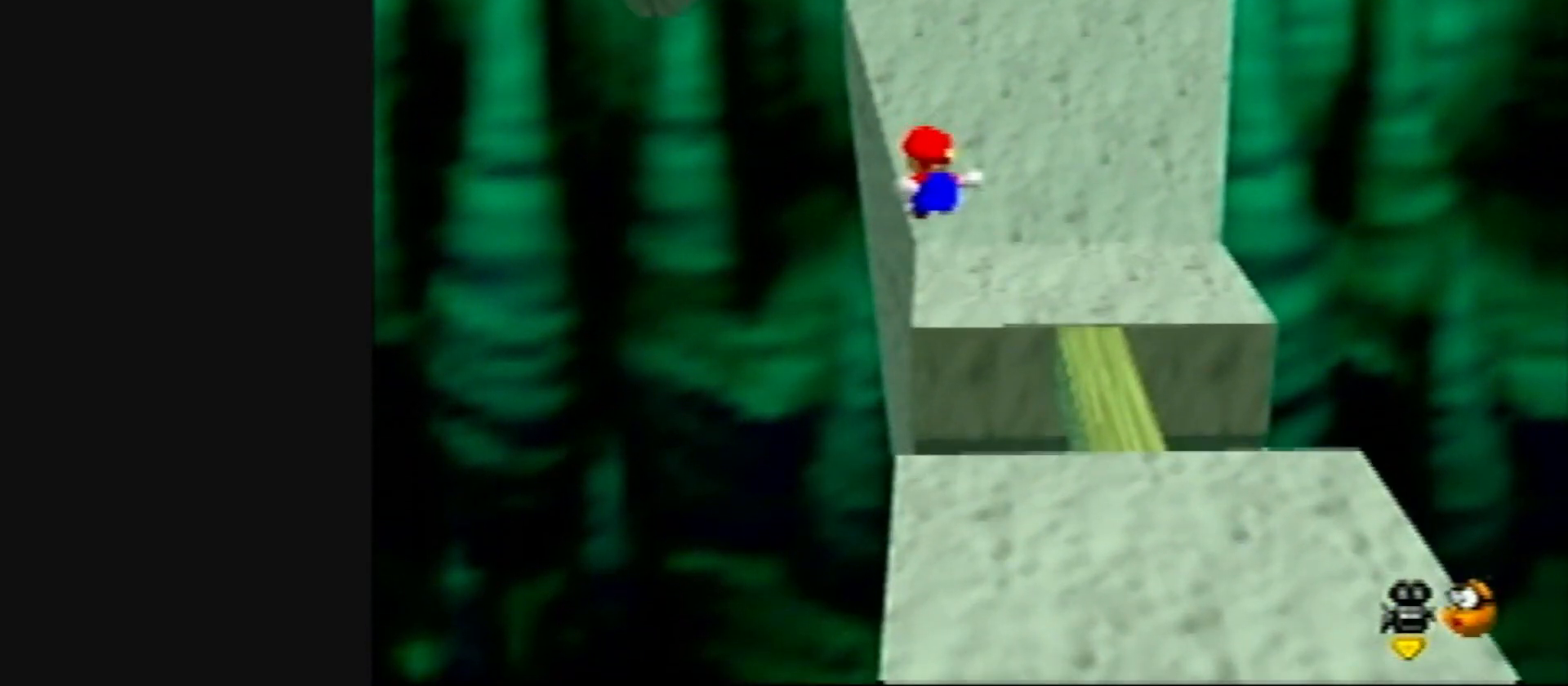
{"buttons": ["A", "Z"], "left_stick": "up-left", "events": [[283, "A", "down"], [283, "left_stick", "up-left"]]}
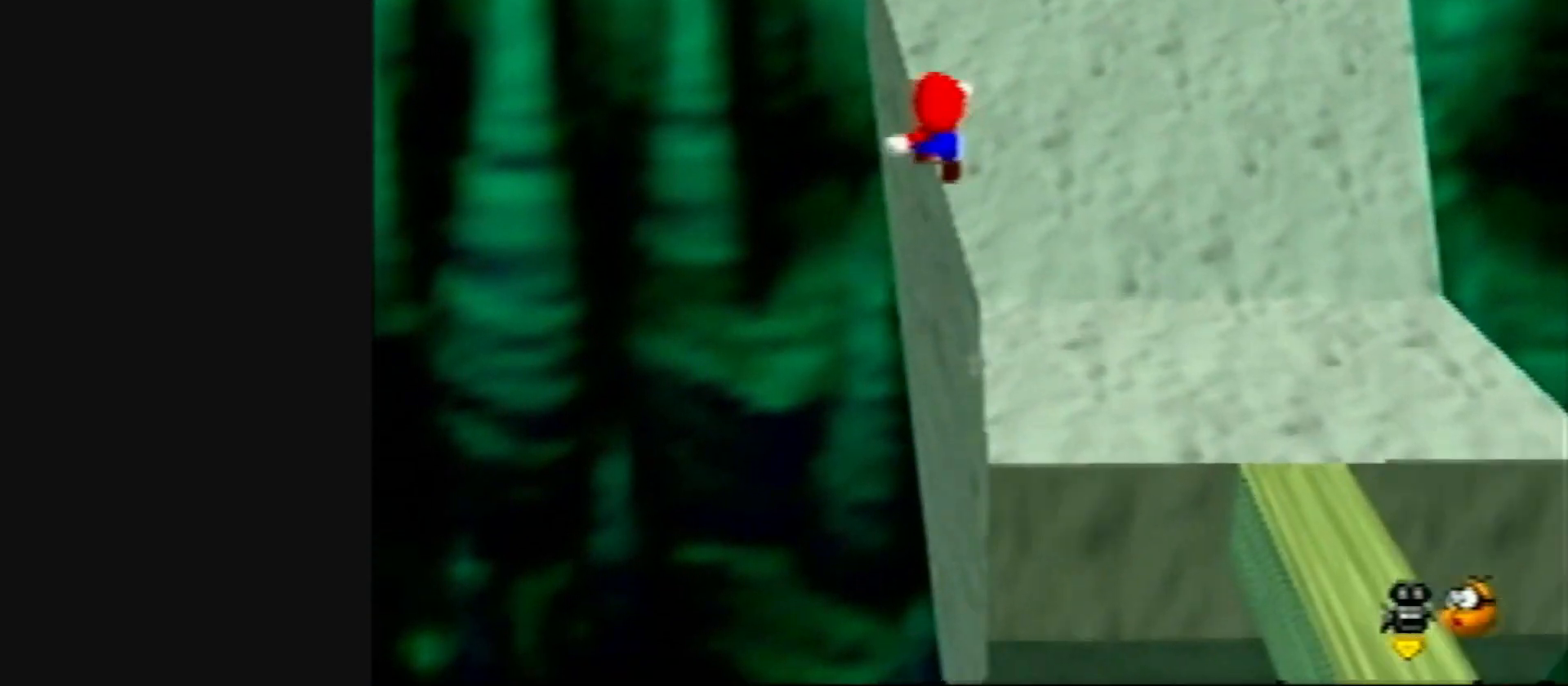
{"buttons": [], "left_stick": "up", "events": [[17, "A", "up"], [100, "Z", "up"], [133, "left_stick", "up"]]}
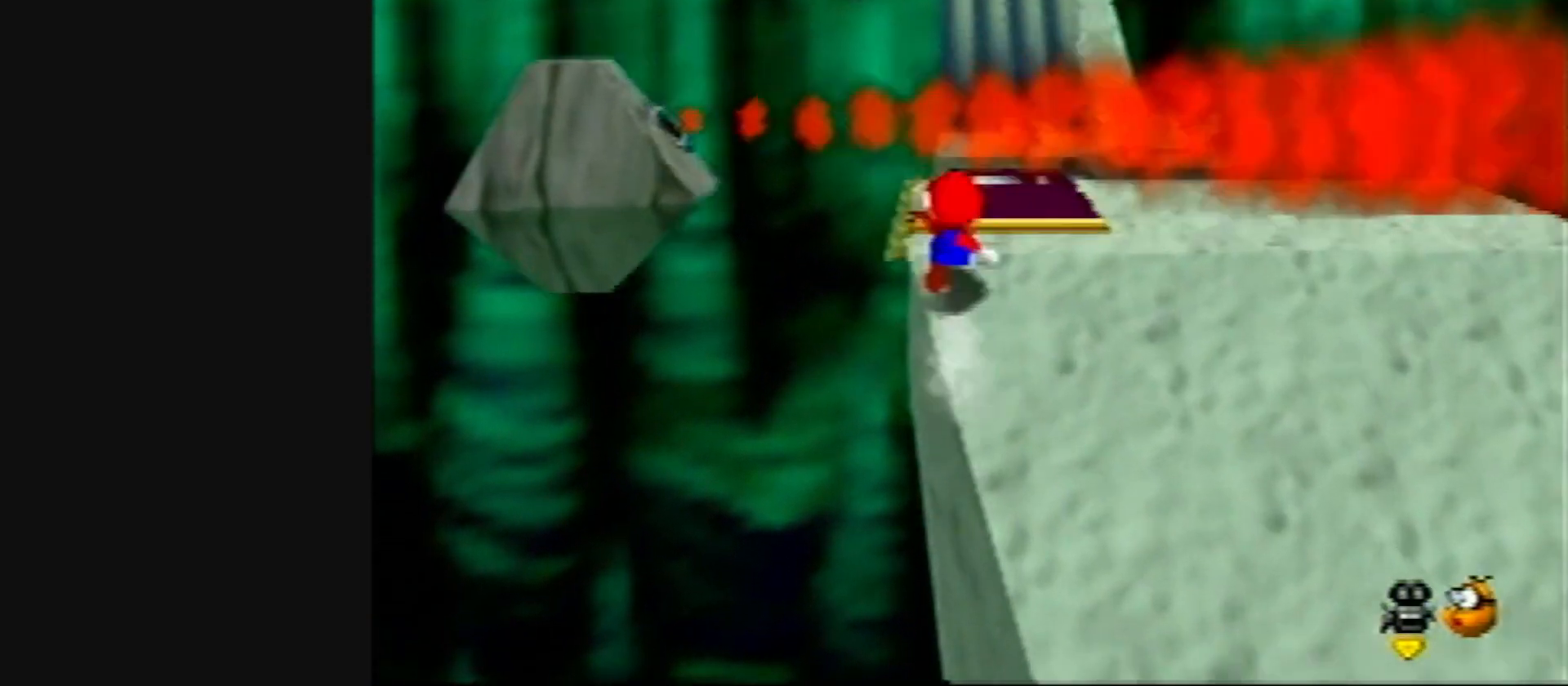
{"buttons": [], "left_stick": "down", "events": [[100, "left_stick", "right"], [183, "left_stick", "down-right"], [283, "left_stick", "down"]]}
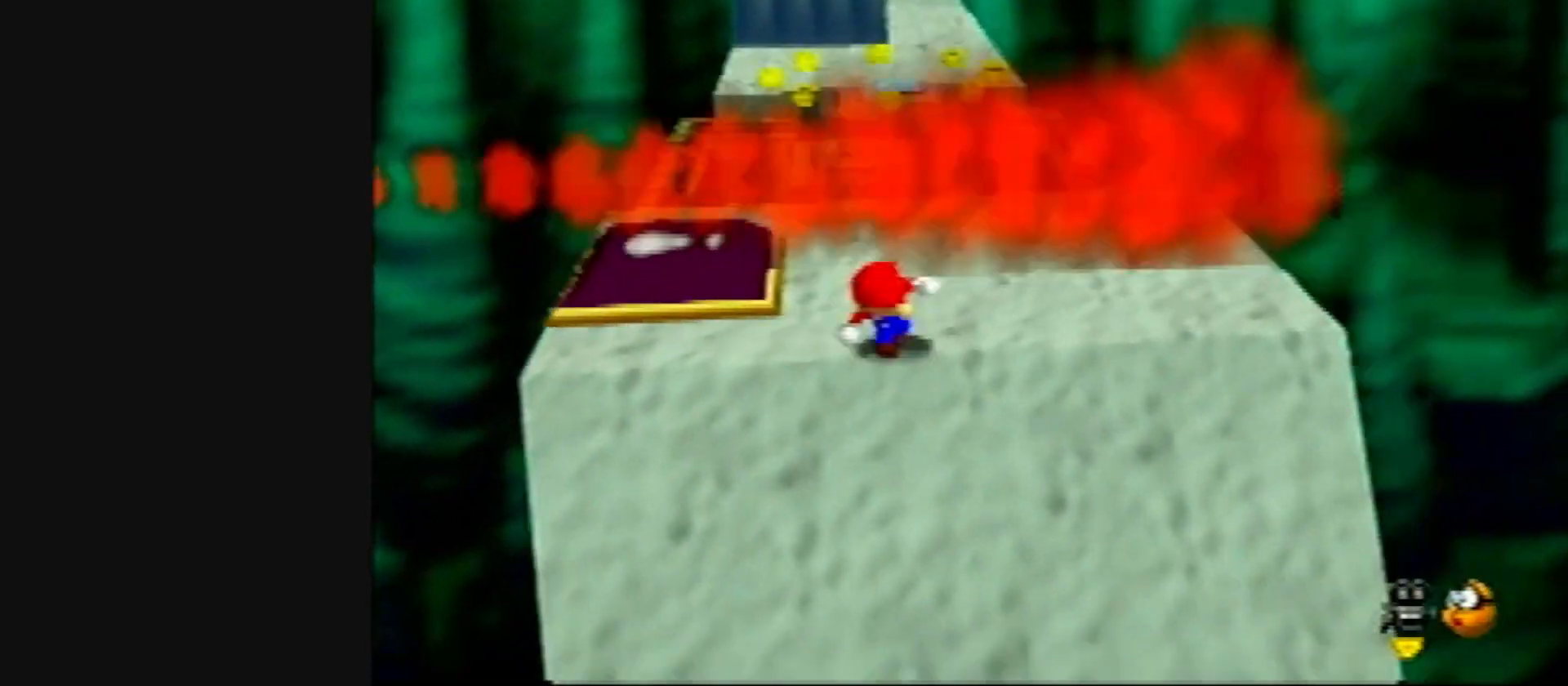
{"buttons": [], "left_stick": "center", "events": [[100, "B", "down"], [217, "B", "up"], [317, "left_stick", "center"]]}
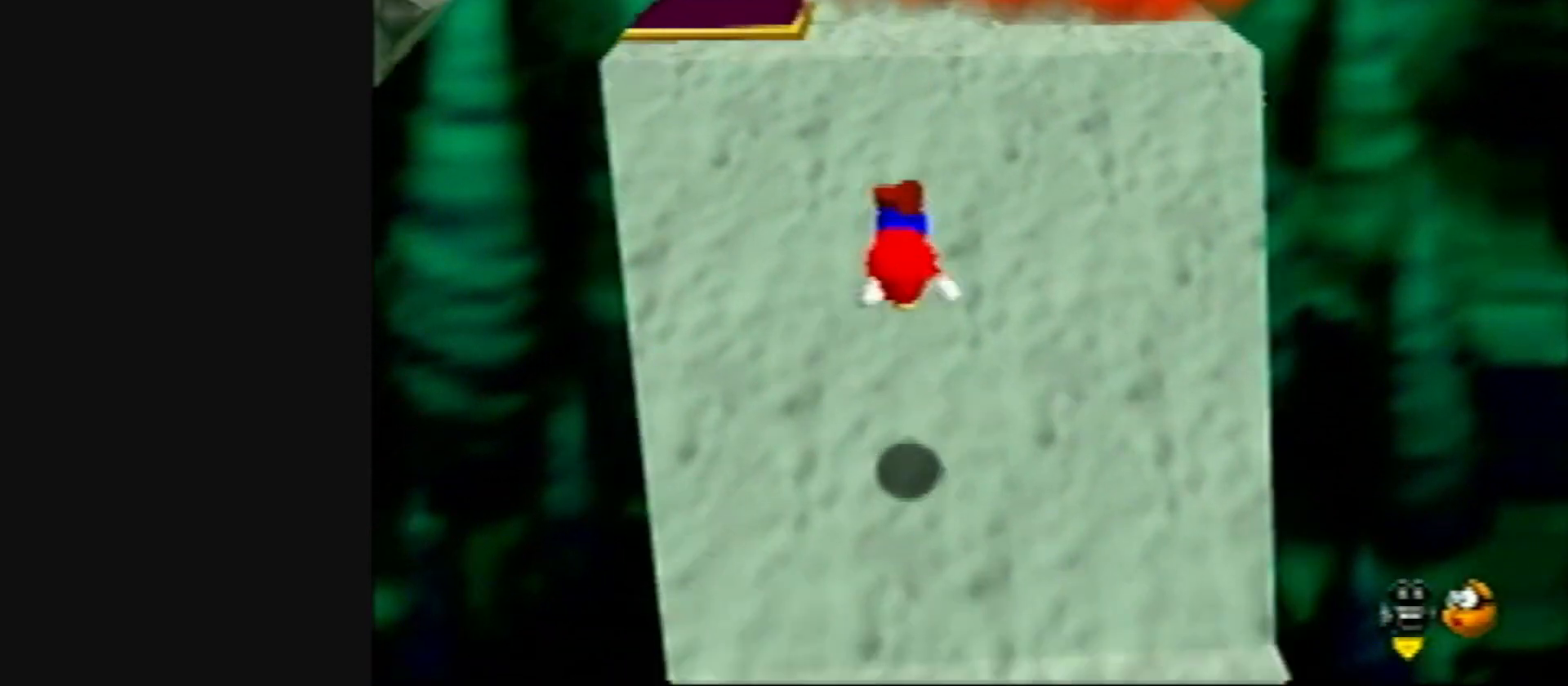
{"buttons": [], "left_stick": "center", "events": []}
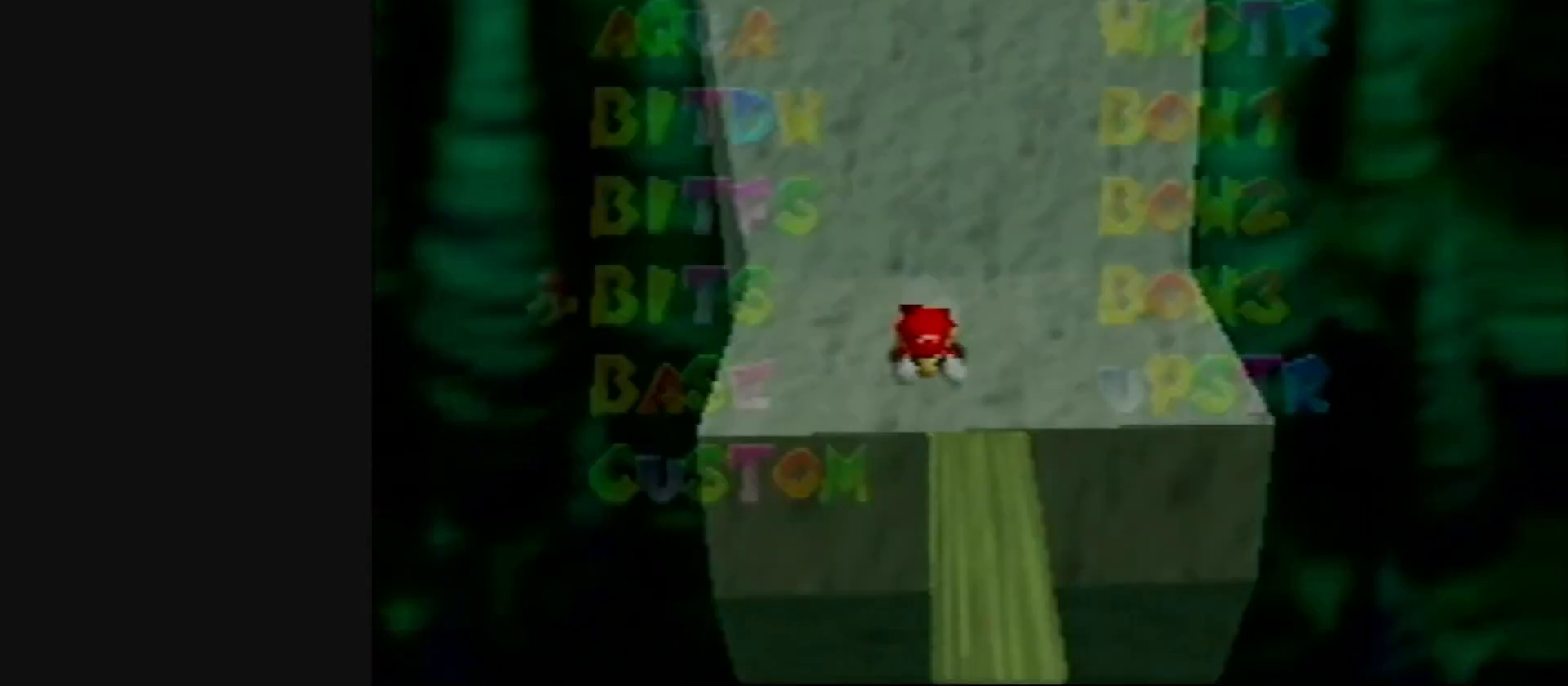
{"buttons": [], "left_stick": "center", "events": []}
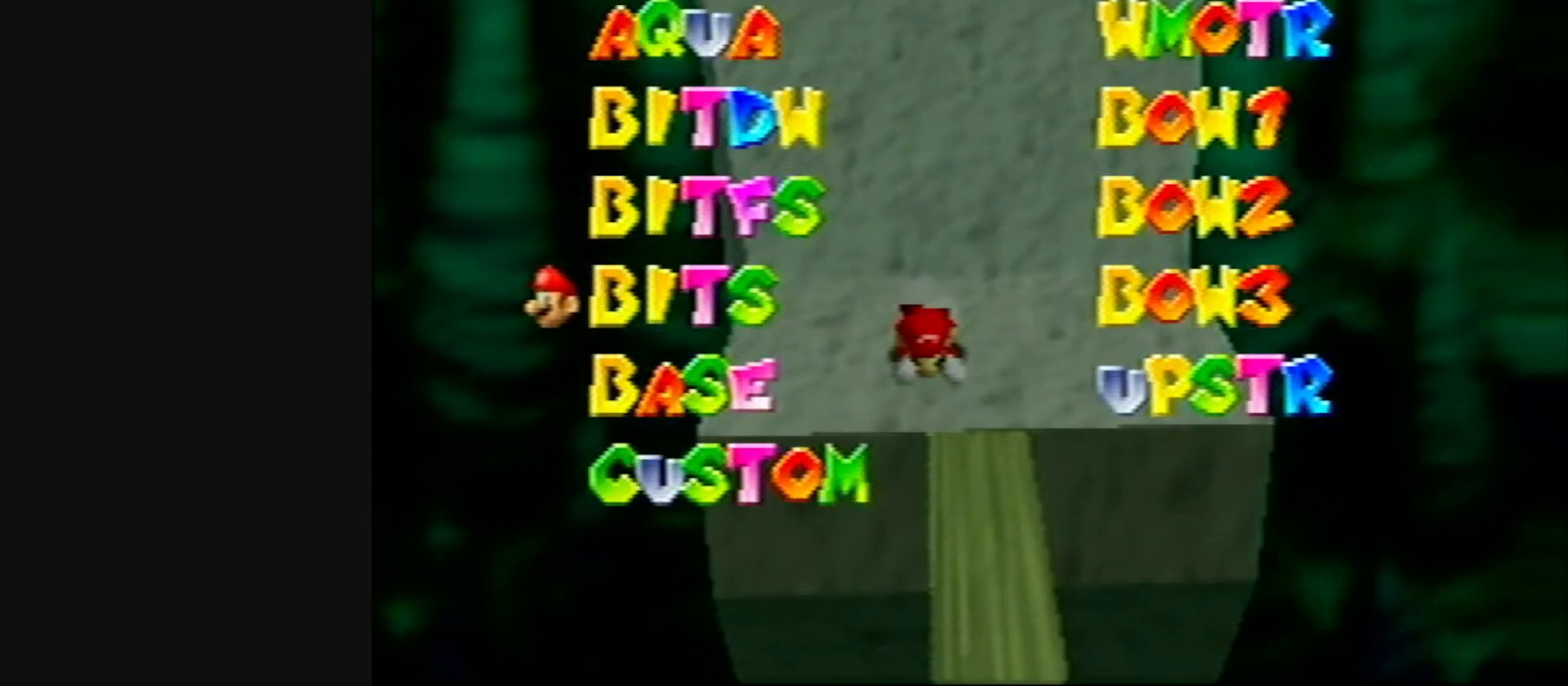
{"buttons": ["C_LEFT"], "left_stick": "center", "events": [[50, "B", "down"], [150, "B", "up"], [450, "C_LEFT", "down"]]}
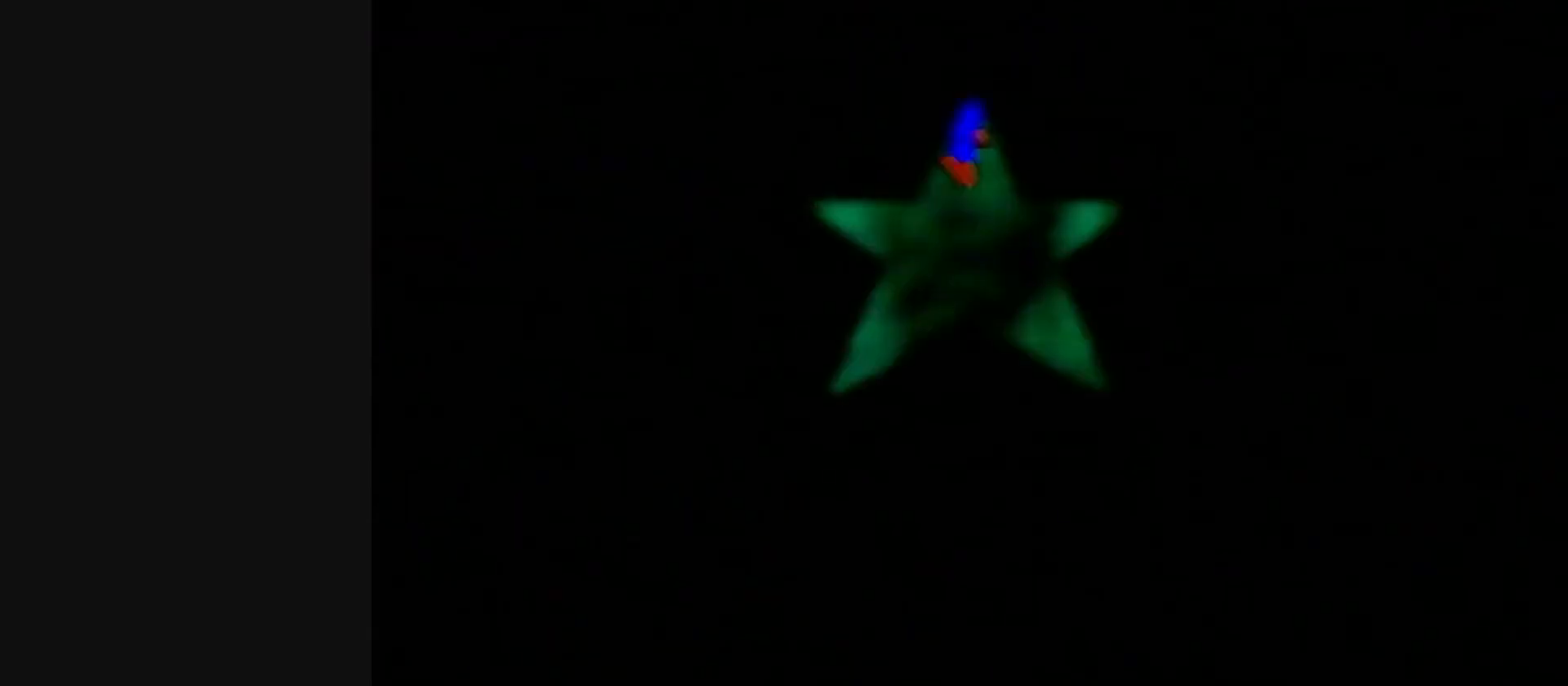
{"buttons": ["R1"], "left_stick": "center", "events": [[83, "C_LEFT", "up"], [317, "C_LEFT", "down"], [383, "C_LEFT", "up"], [483, "R1", "down"]]}
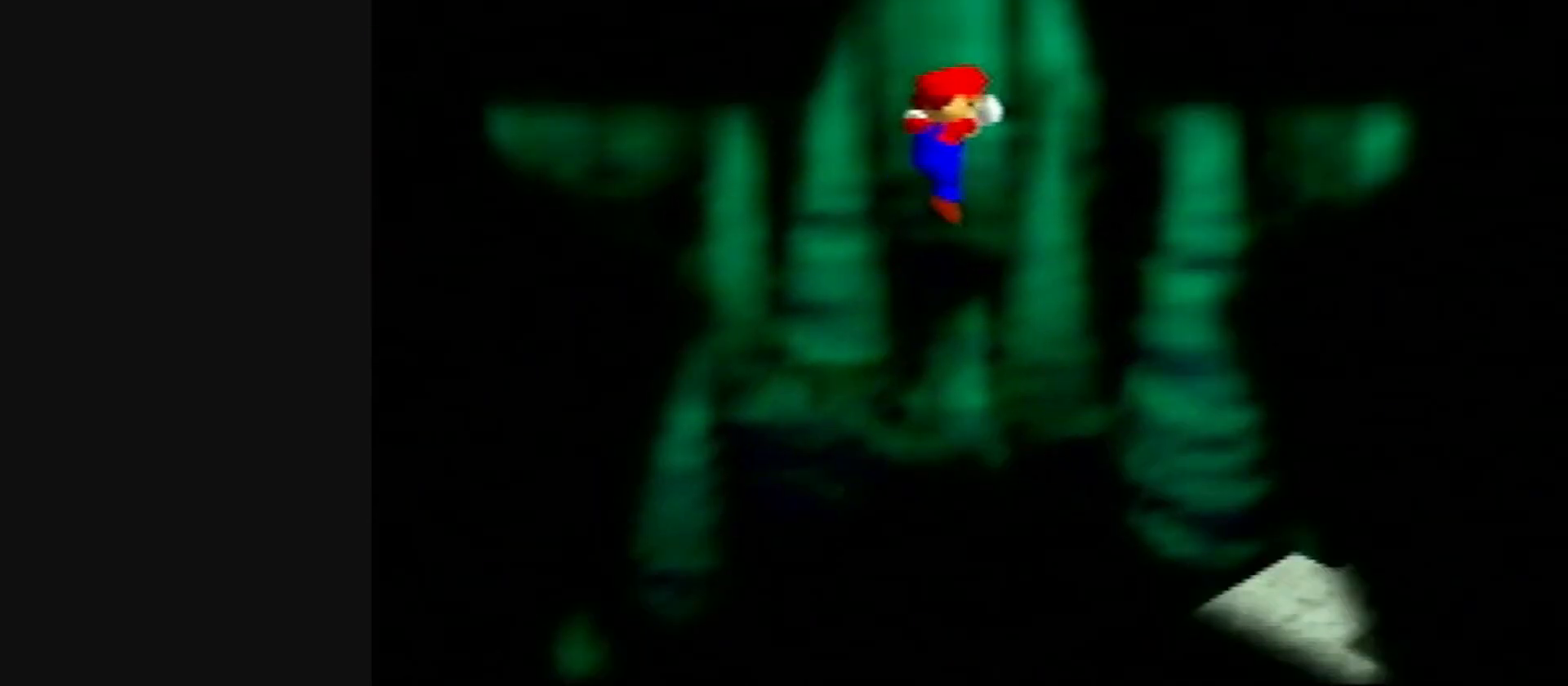
{"buttons": [], "left_stick": "up", "events": [[17, "C_DOWN", "down"], [17, "C_LEFT", "down"], [117, "C_DOWN", "up"], [117, "C_LEFT", "up"], [150, "R1", "up"], [150, "left_stick", "up"]]}
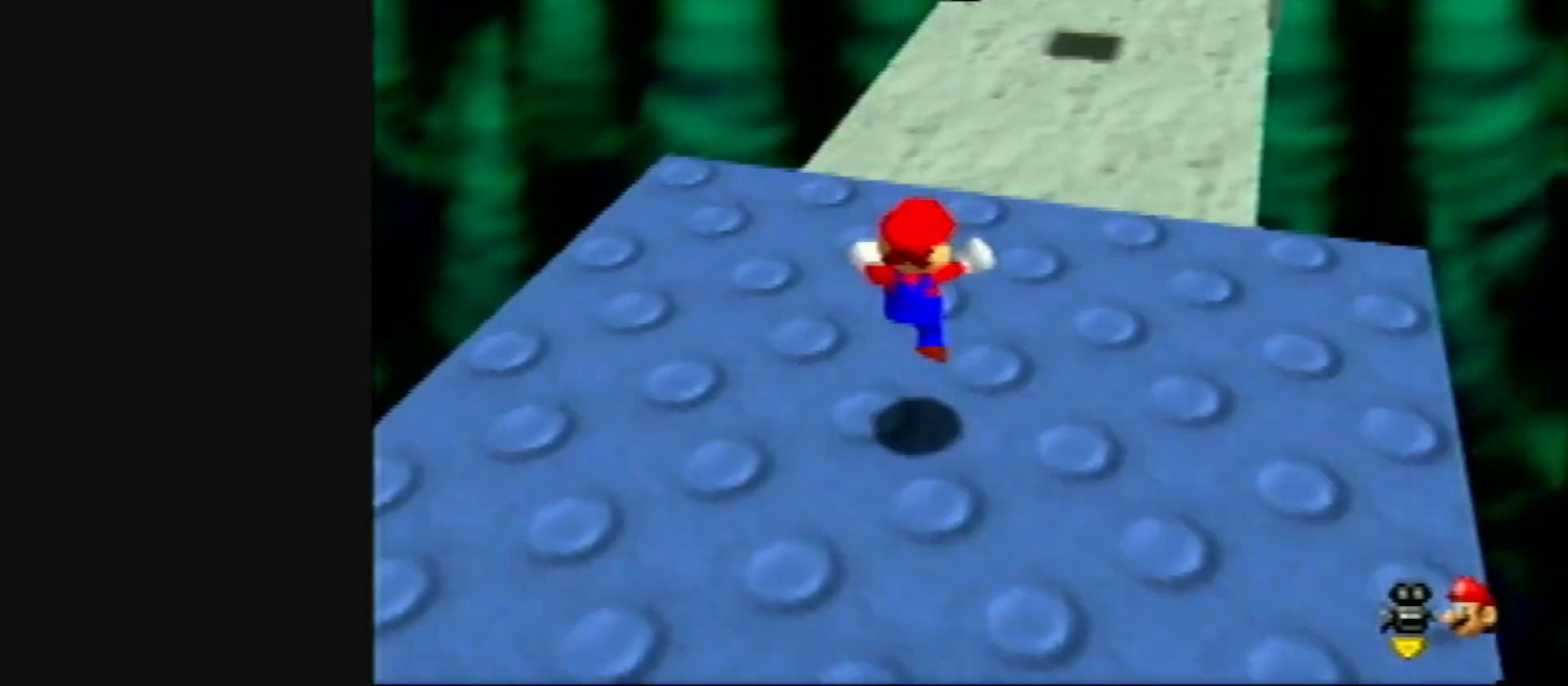
{"buttons": [], "left_stick": "up", "events": []}
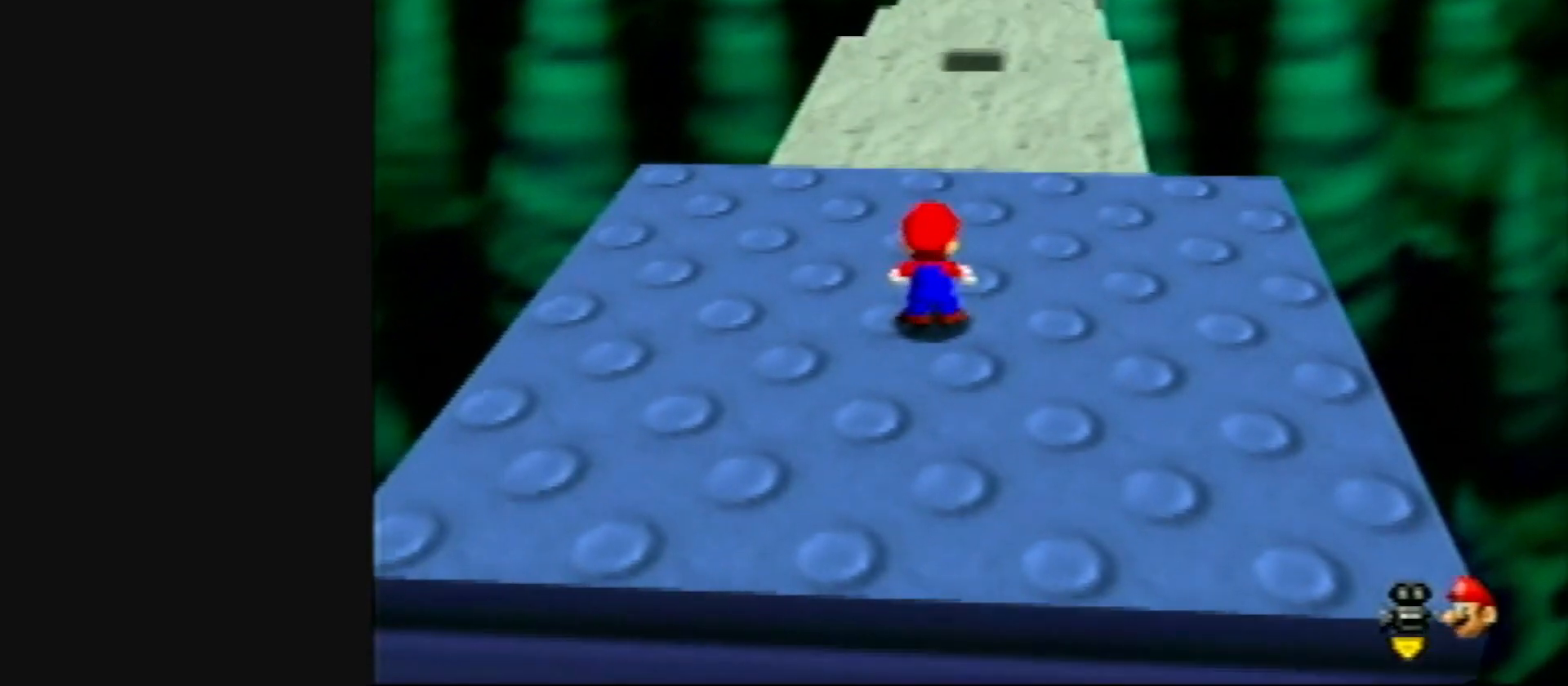
{"buttons": ["Z"], "left_stick": "up", "events": [[183, "Z", "down"], [217, "A", "down"], [350, "A", "up"]]}
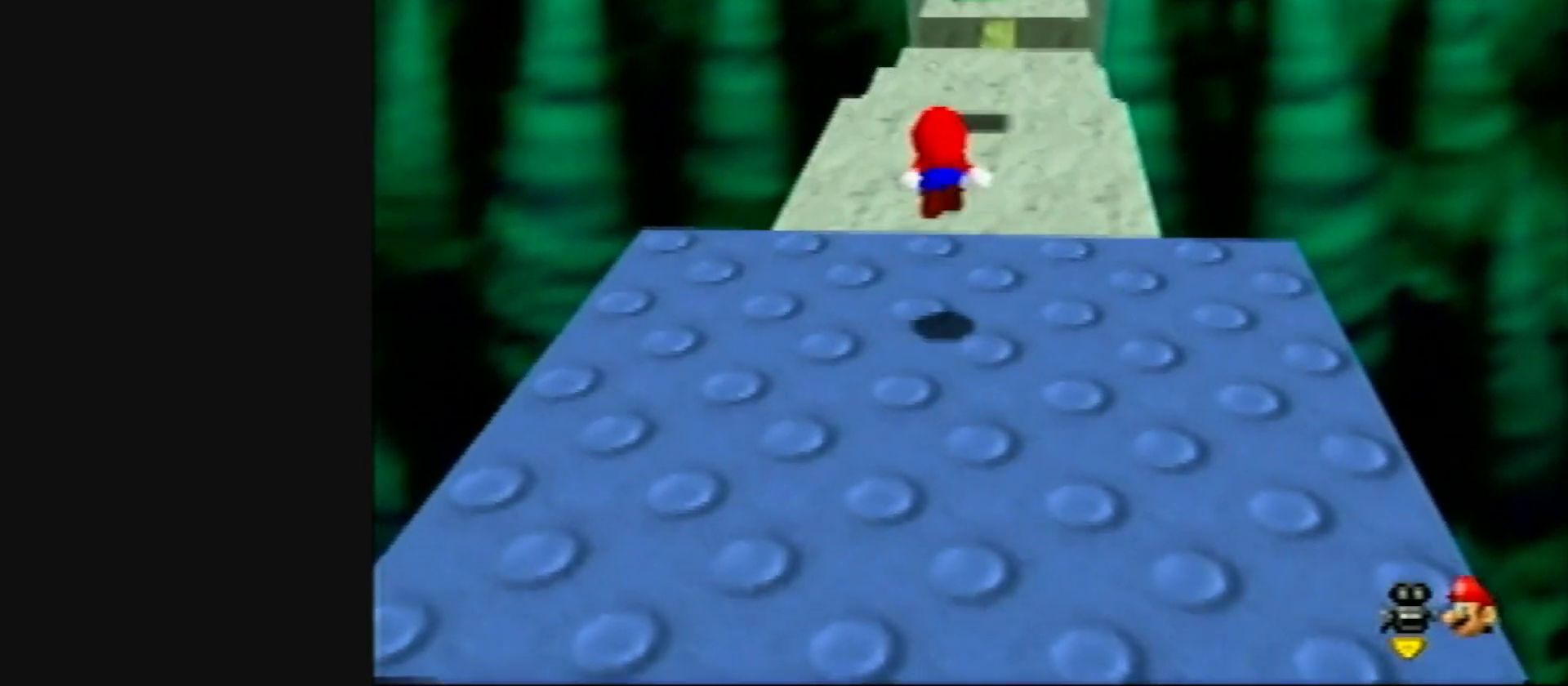
{"buttons": ["Z"], "left_stick": "up", "events": [[33, "C_LEFT", "down"], [33, "R1", "down"], [150, "C_LEFT", "up"], [150, "R1", "up"]]}
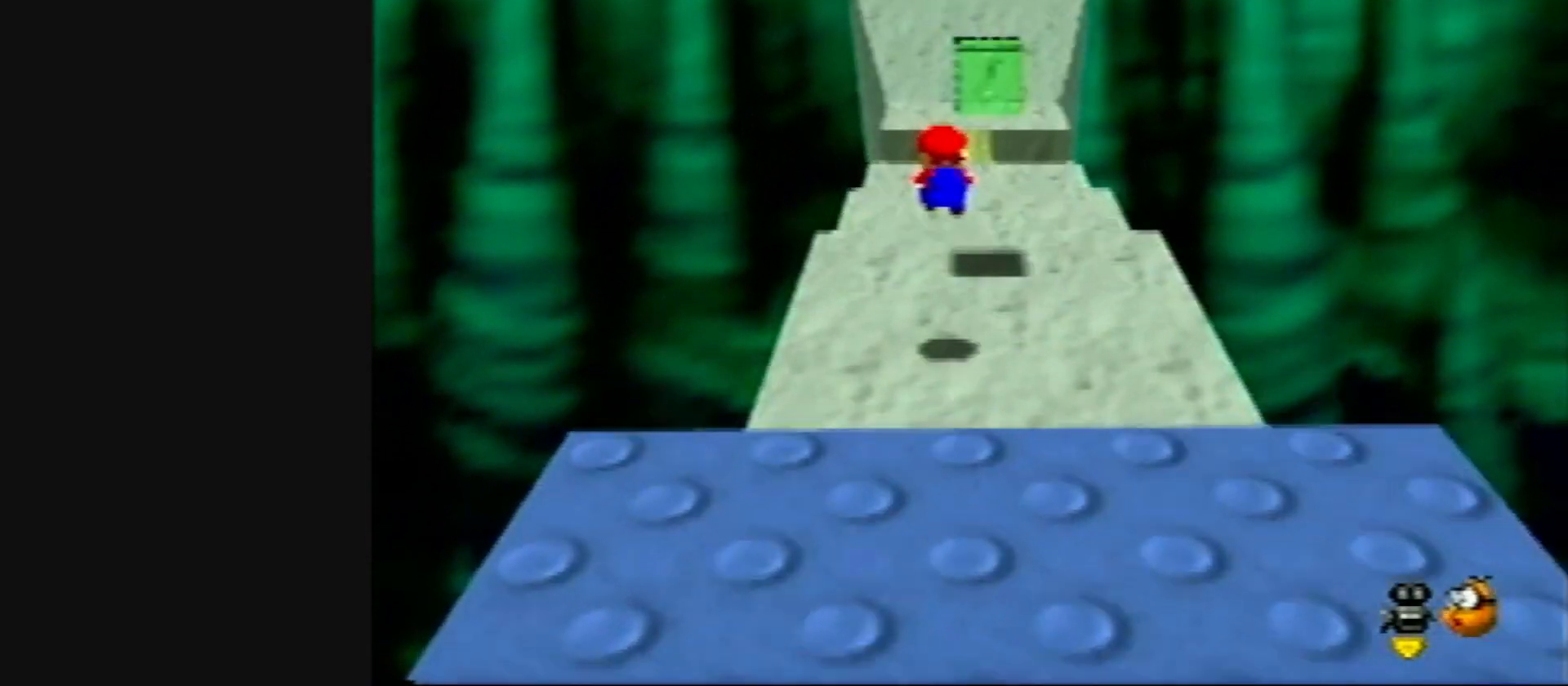
{"buttons": ["Z"], "left_stick": "up", "events": [[267, "A", "down"], [383, "A", "up"]]}
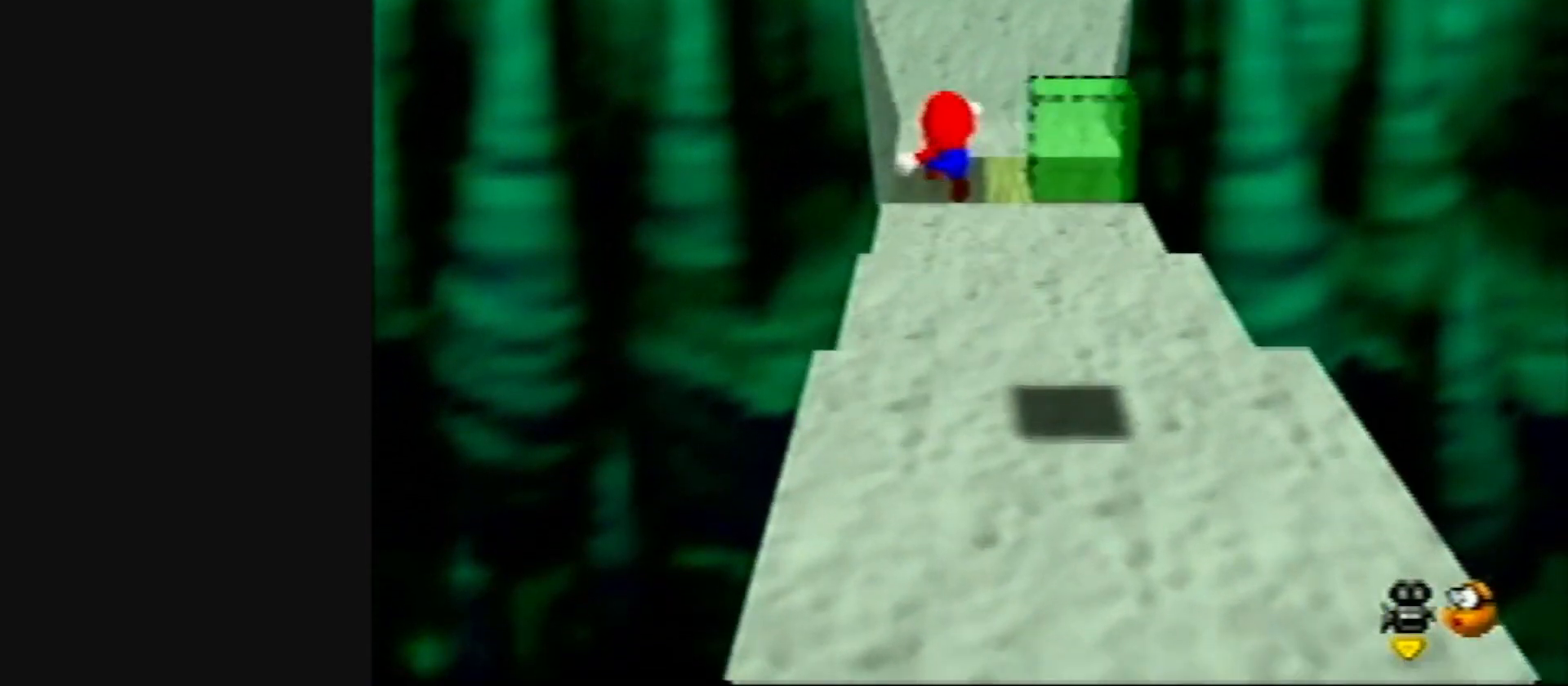
{"buttons": ["Z"], "left_stick": "up", "events": []}
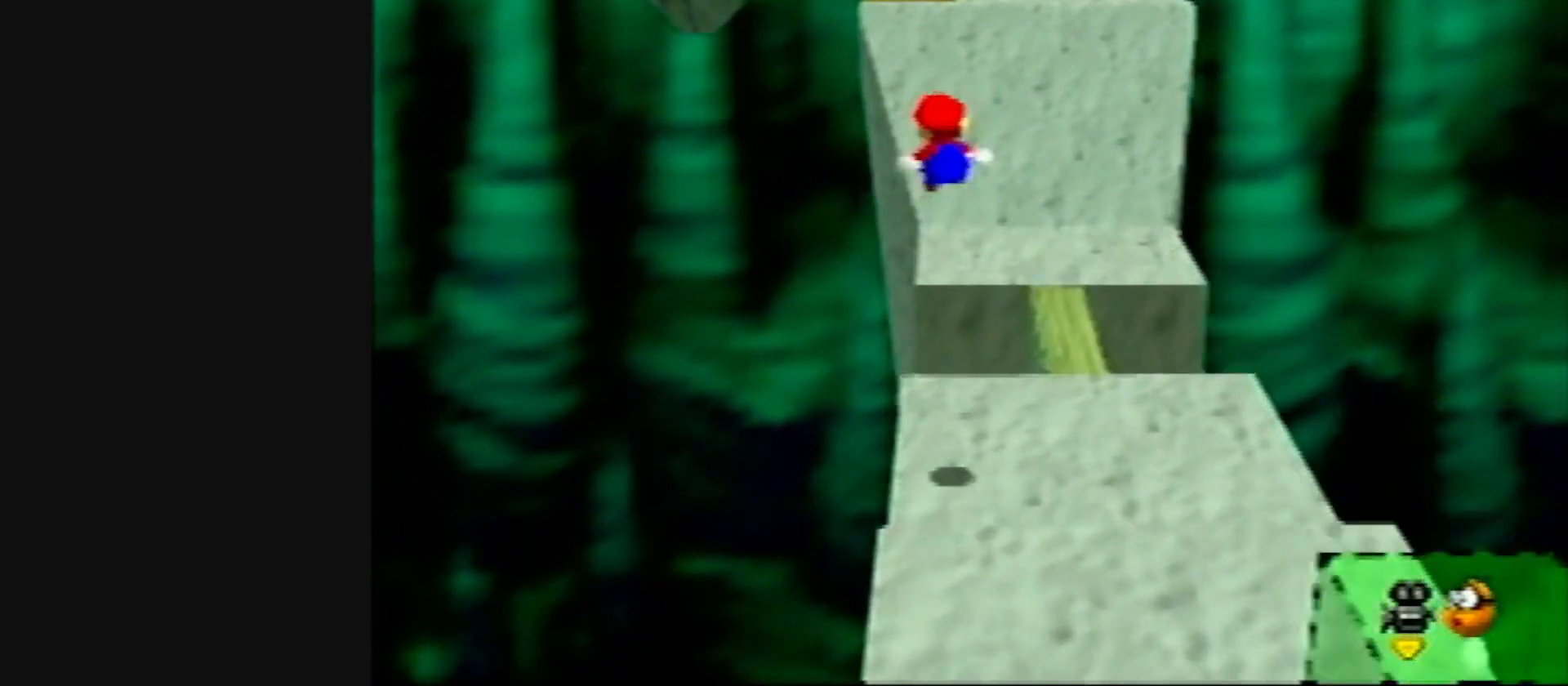
{"buttons": ["Z"], "left_stick": "up", "events": []}
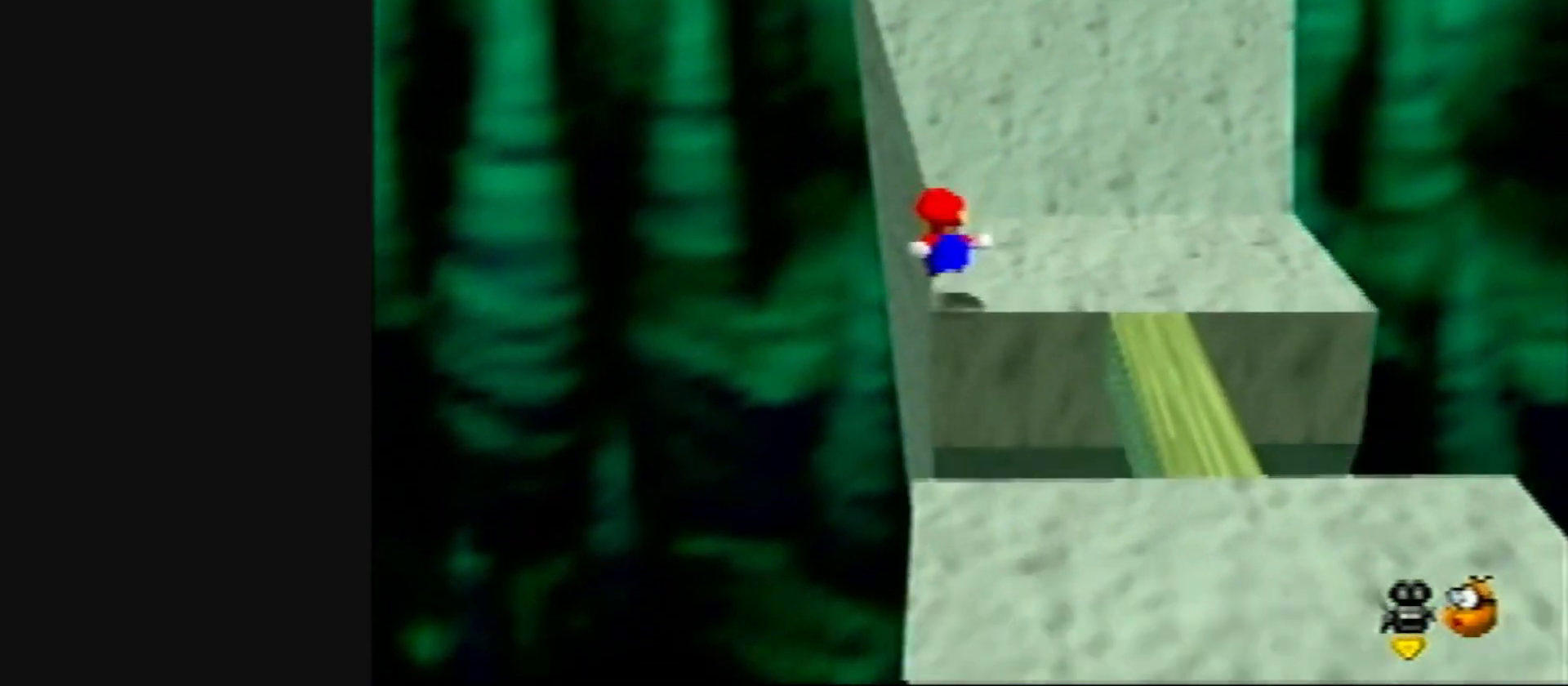
{"buttons": [], "left_stick": "up", "events": [[33, "A", "down"], [33, "left_stick", "up-left"], [300, "Z", "up"], [333, "A", "up"], [433, "left_stick", "up"]]}
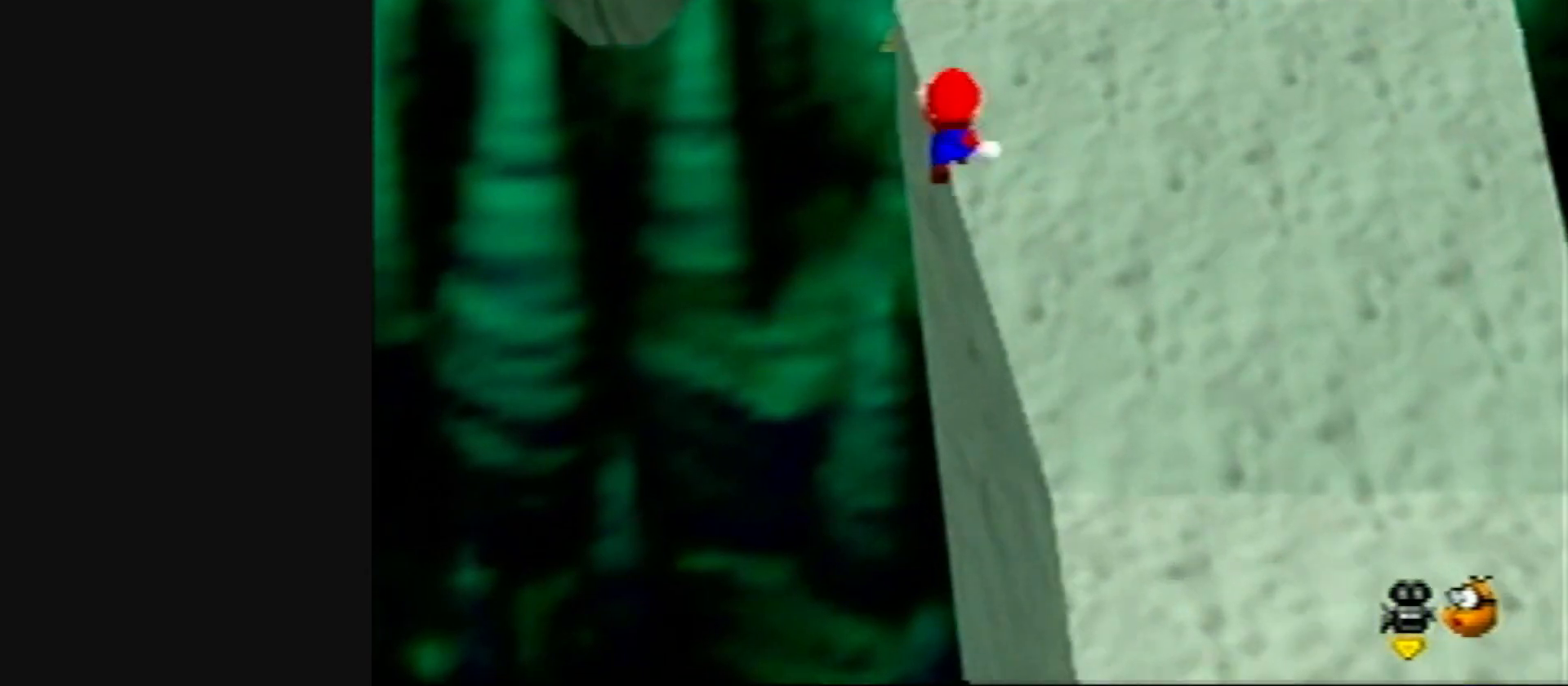
{"buttons": [], "left_stick": "right", "events": [[367, "left_stick", "up-right"], [467, "left_stick", "right"]]}
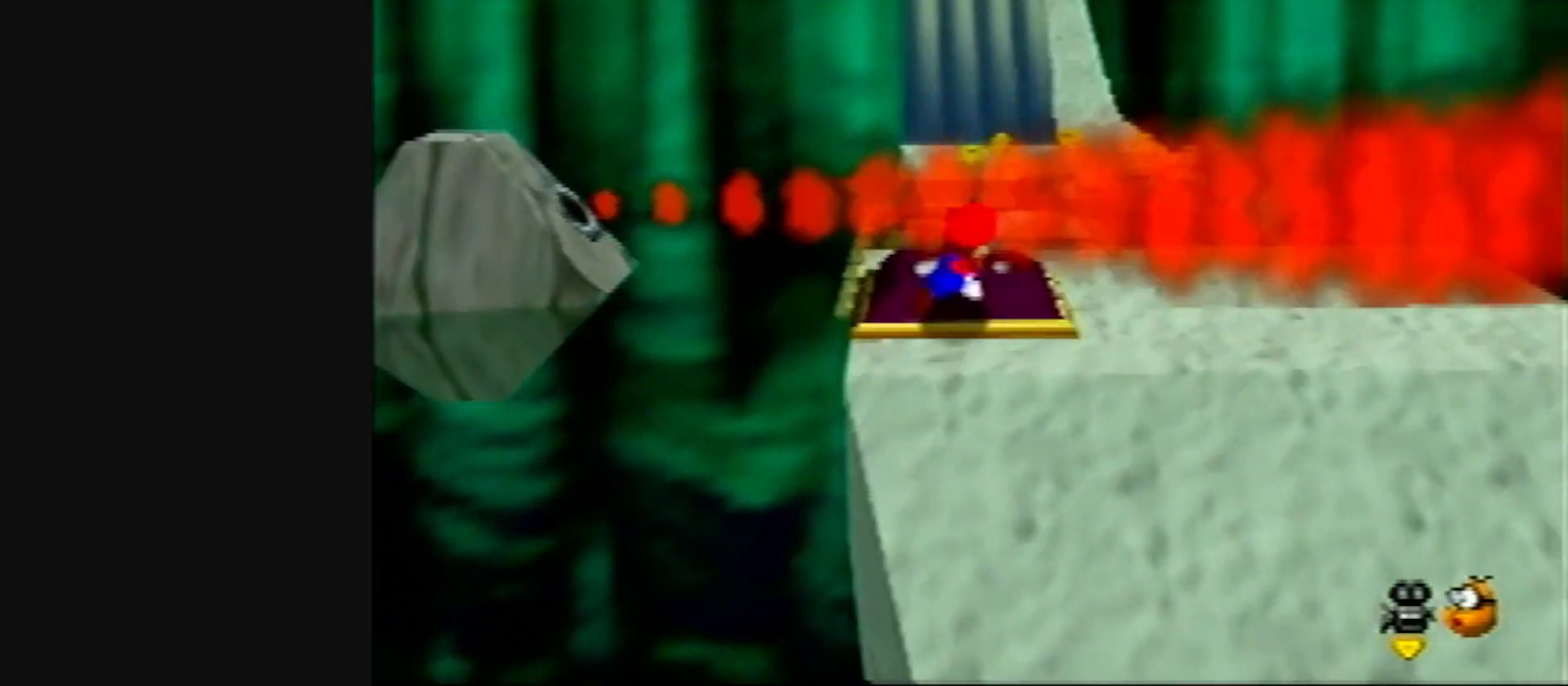
{"buttons": [], "left_stick": "center", "events": [[67, "left_stick", "down"], [500, "left_stick", "center"]]}
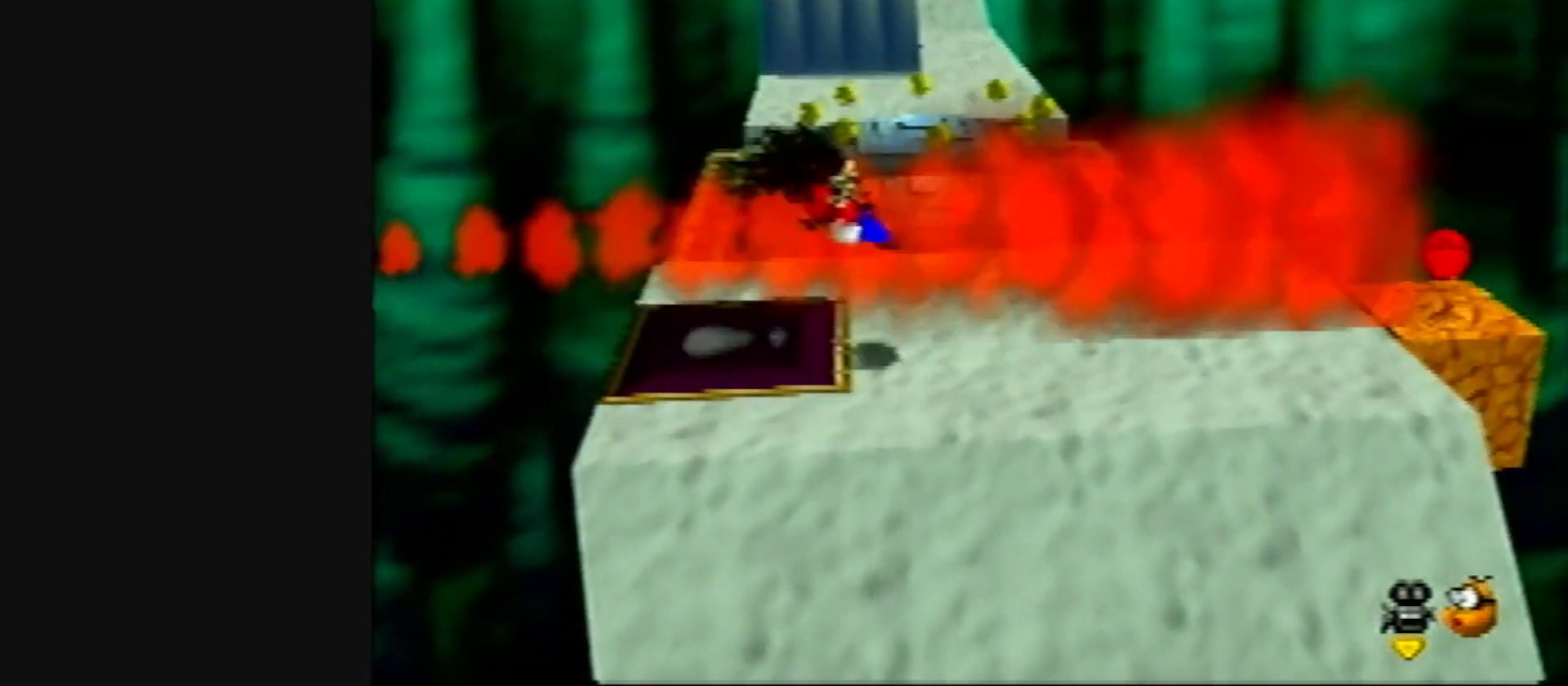
{"buttons": [], "left_stick": "center", "events": []}
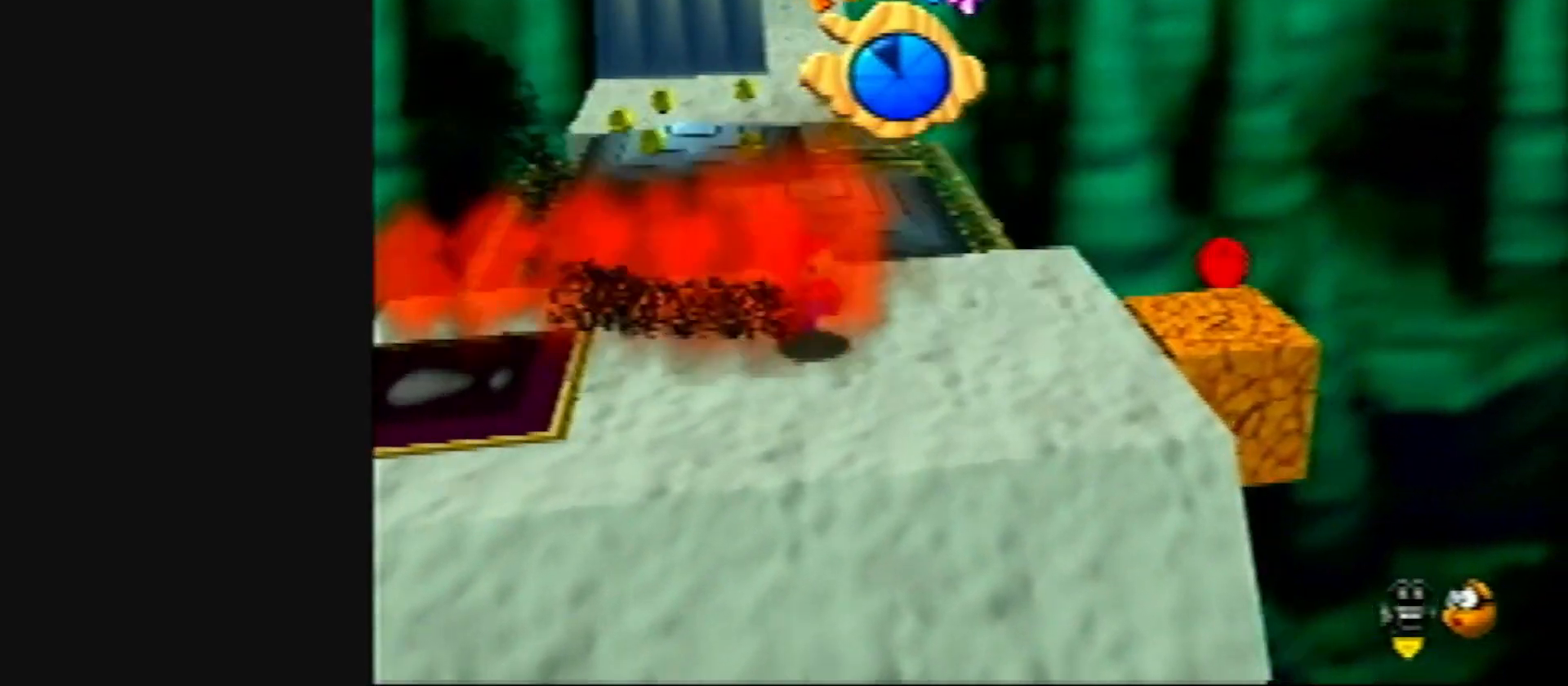
{"buttons": [], "left_stick": "center", "events": []}
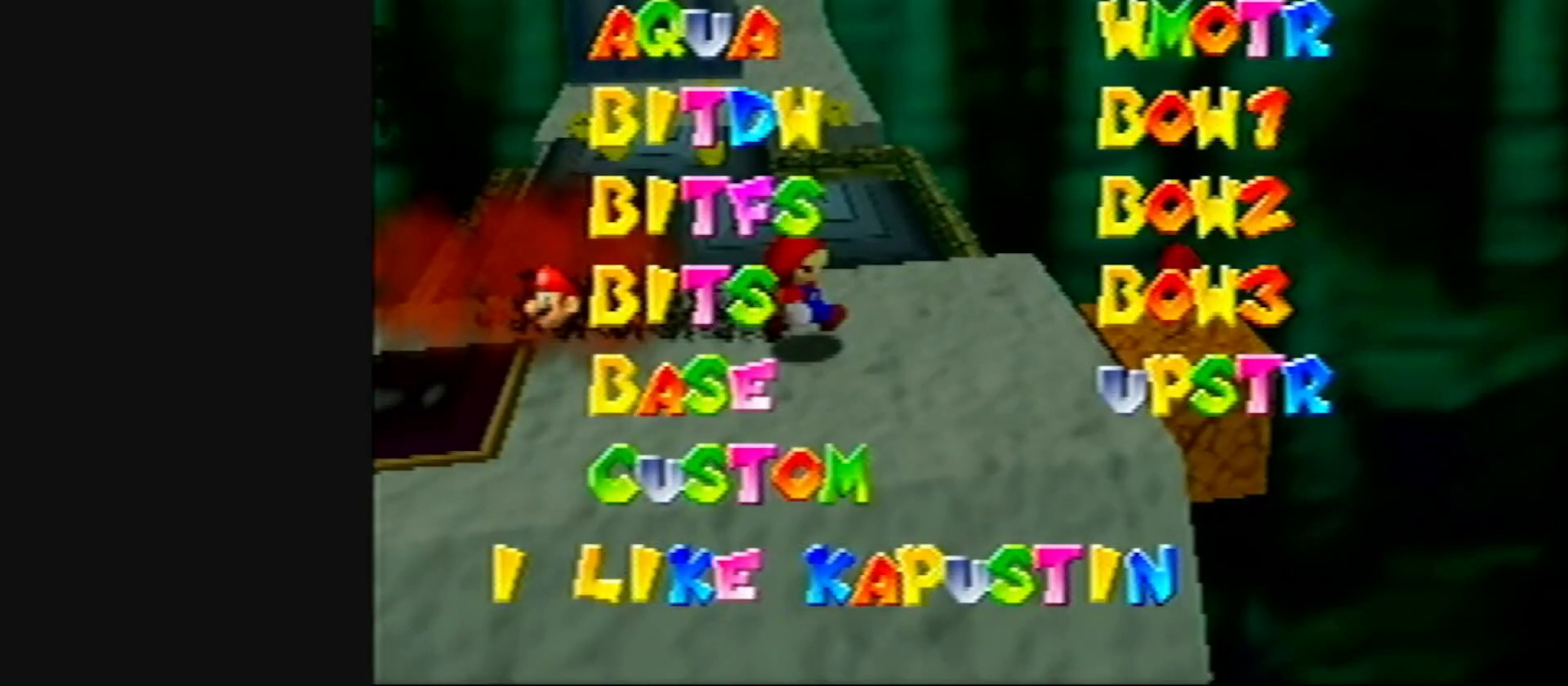
{"buttons": [], "left_stick": "center", "events": []}
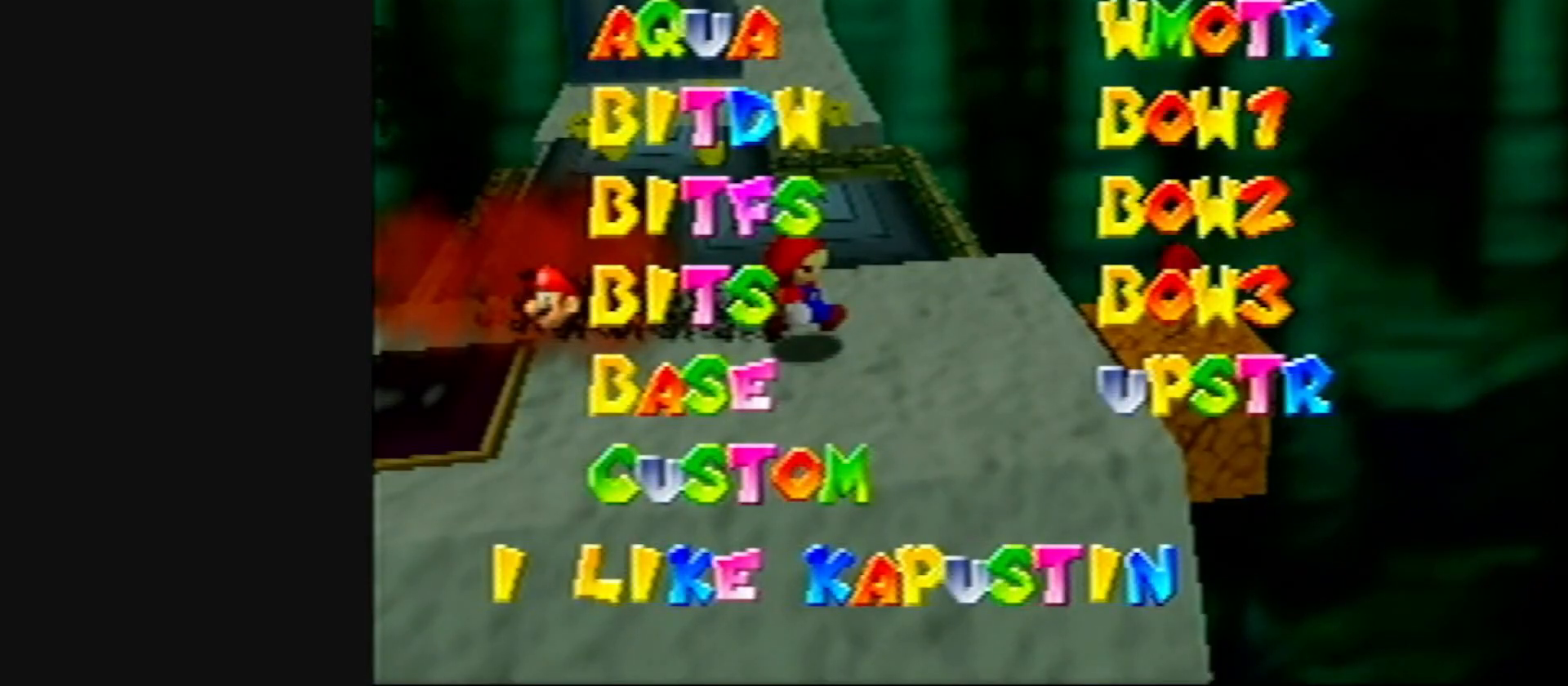
{"buttons": [], "left_stick": "center", "events": []}
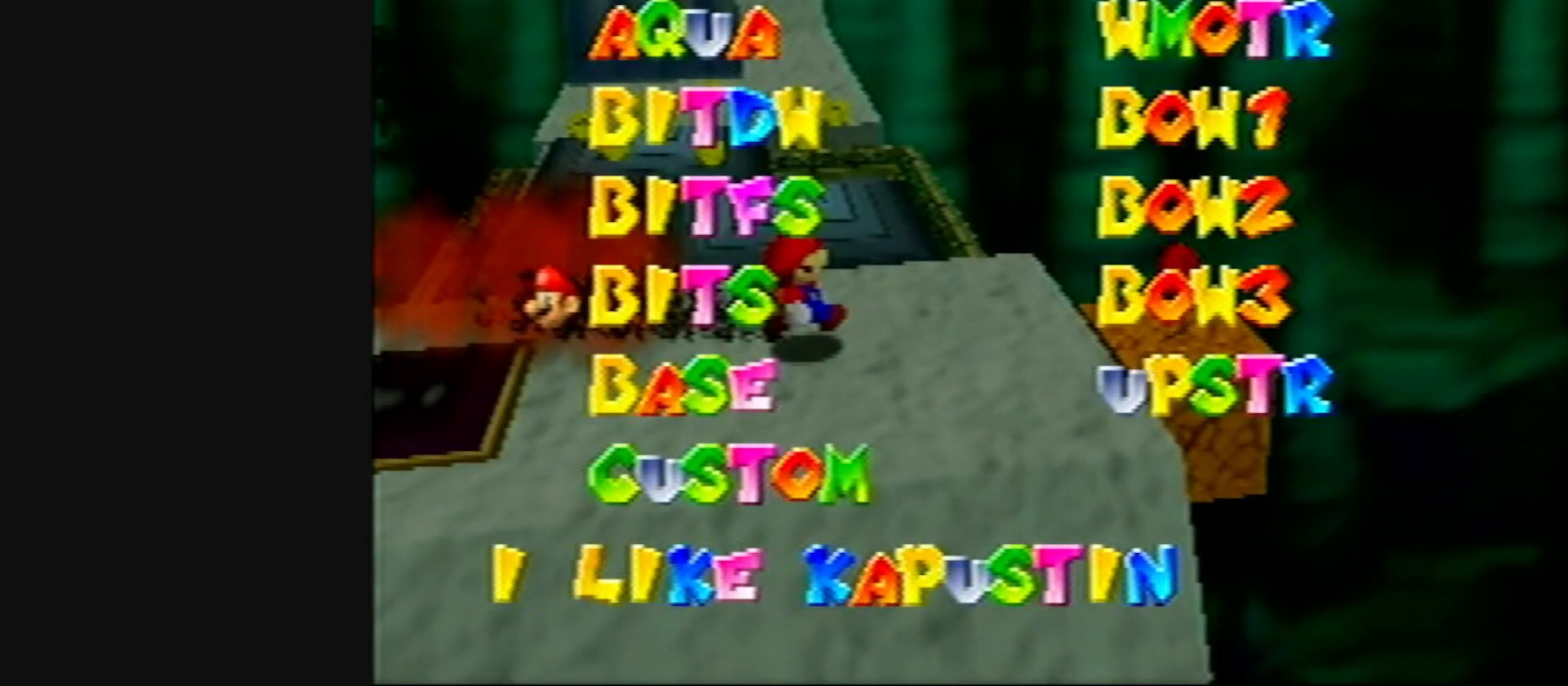
{"buttons": [], "left_stick": "center", "events": []}
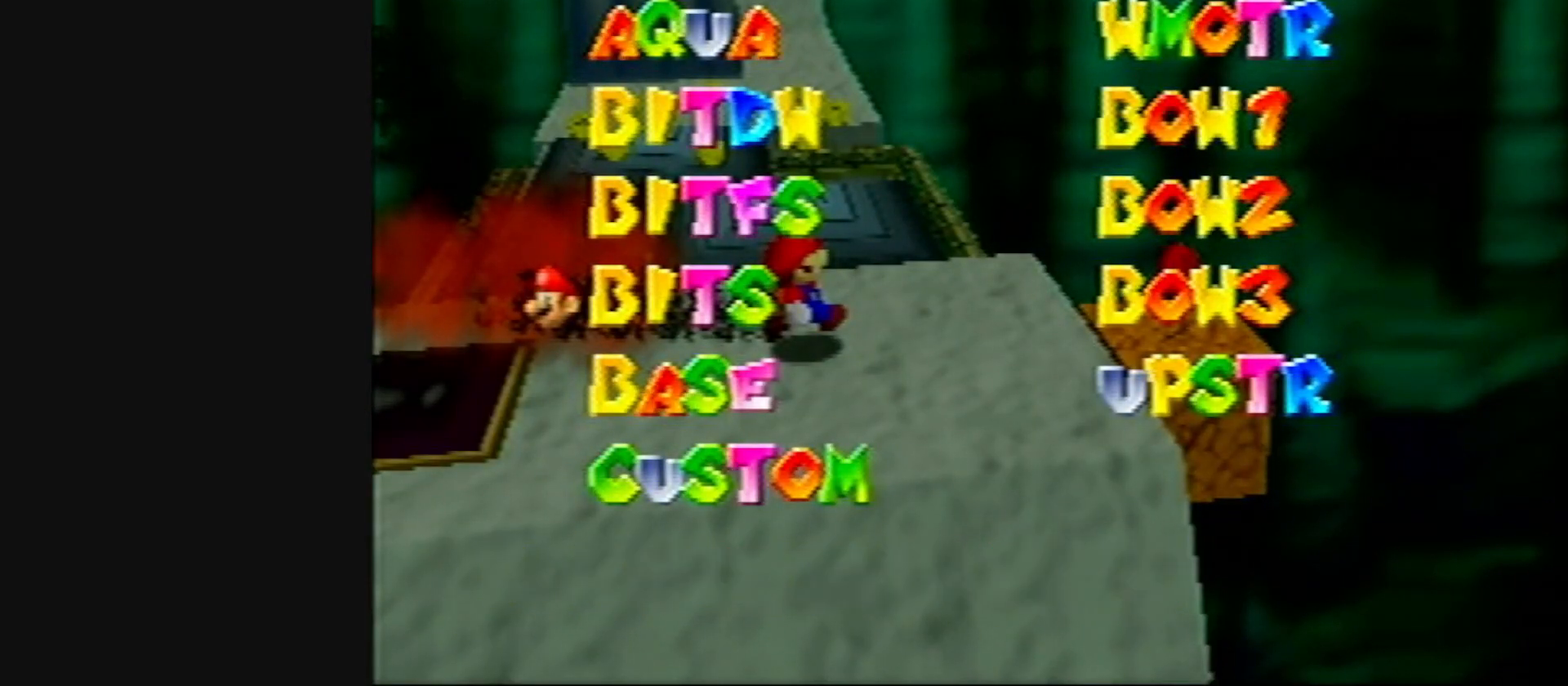
{"buttons": [], "left_stick": "center", "events": [[133, "B", "down"], [250, "B", "up"]]}